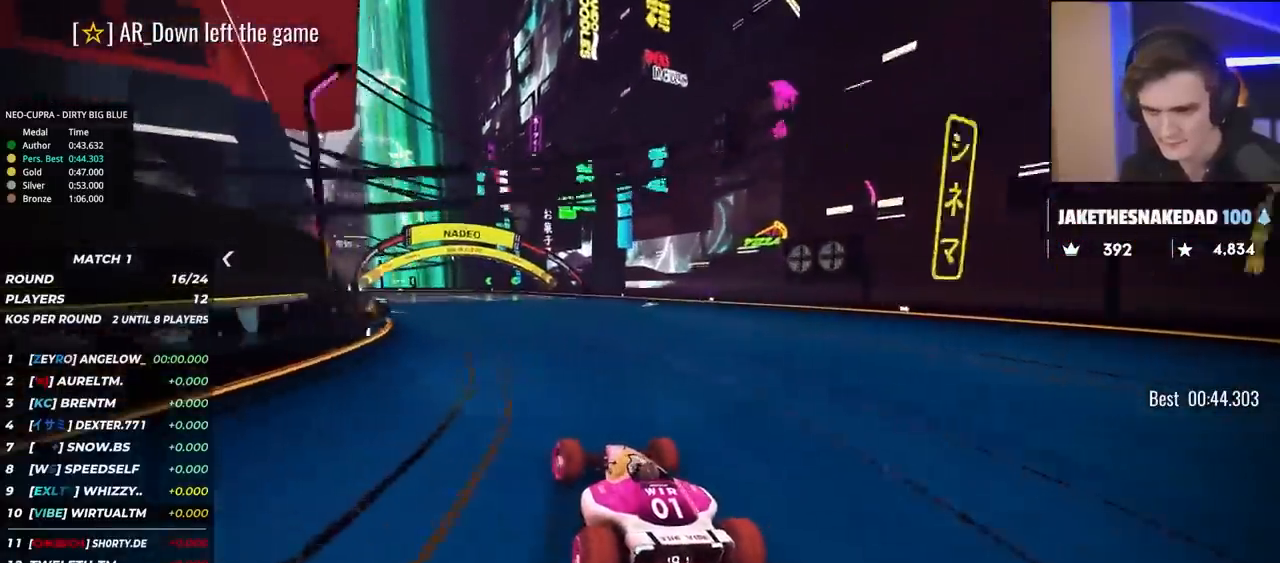
Gameplay with keyboard; each line is a JSON object with the keys held at the frame after it. "events" lists presses ("down") and releases ("up") of "brake", "down", "left", "right" and "up" between this image and that frame as [ms after this image, input, new state], when the widget could be followed in between. No other keys are recorded. Mouse input is not recorded. Key names are as the overlay labels them; some are game actions (e.g. jump) rather than physical keys.
{"keys": ["up"], "events": [[283, "left", "down"], [383, "left", "up"]]}
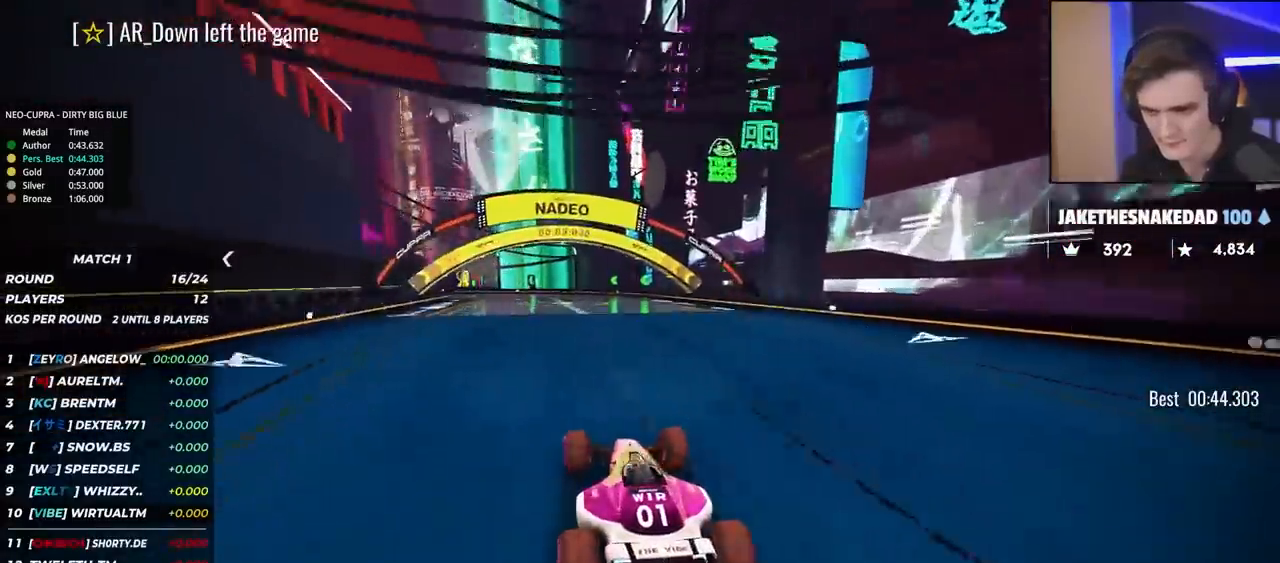
{"keys": ["left", "up"], "events": [[17, "left", "down"], [167, "left", "up"], [350, "left", "down"]]}
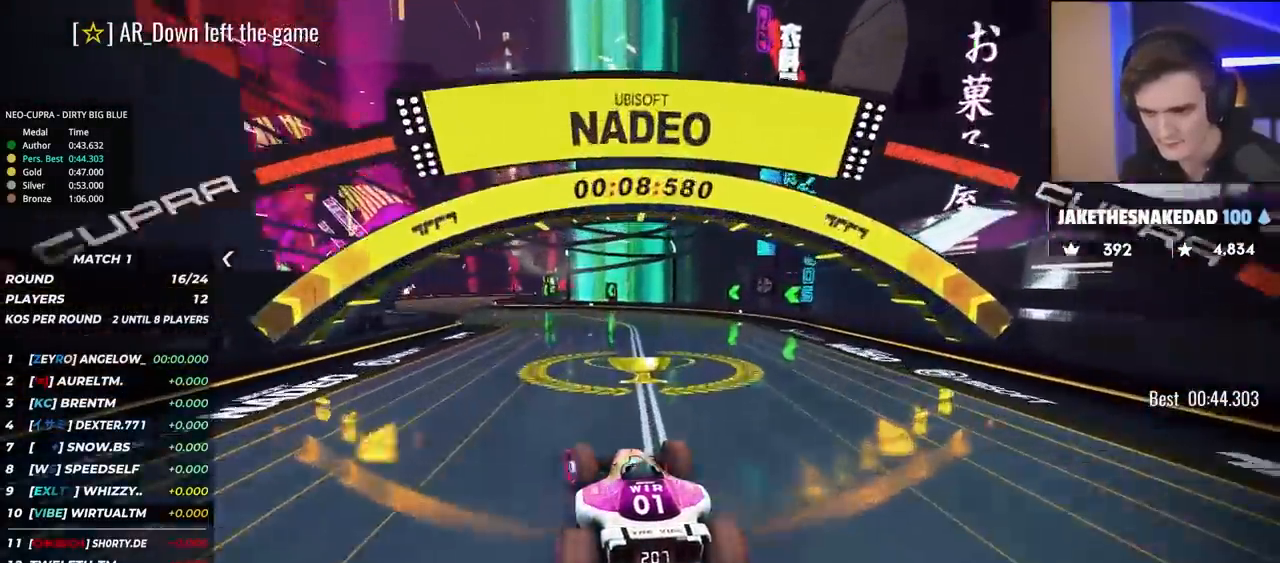
{"keys": ["up"], "events": [[483, "left", "up"]]}
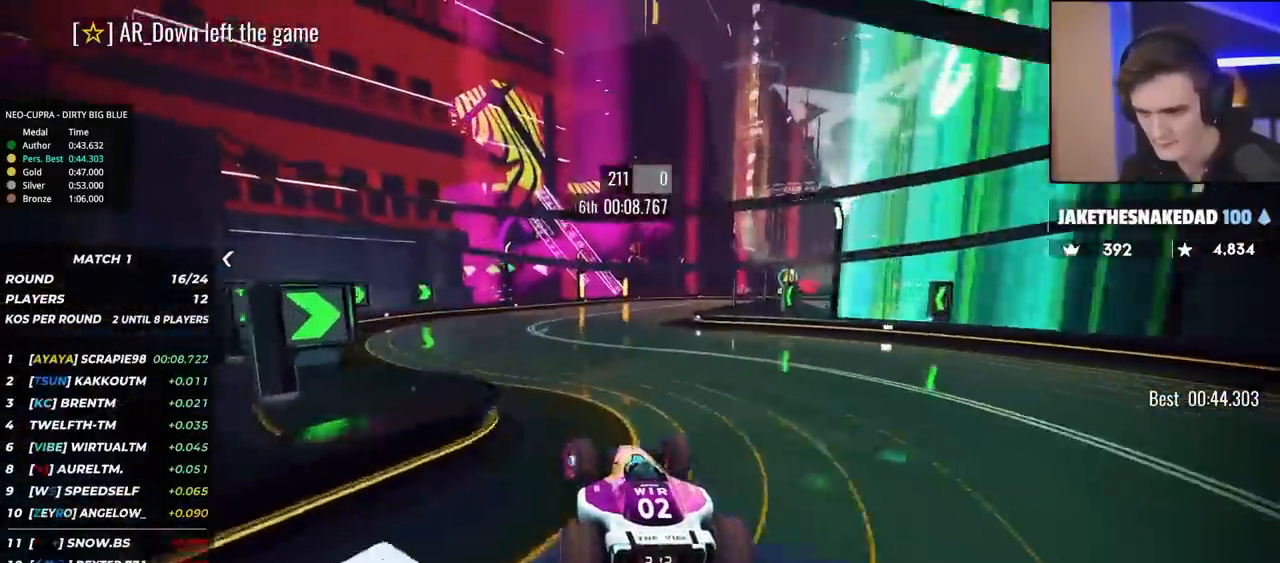
{"keys": ["right", "up"], "events": [[100, "right", "down"]]}
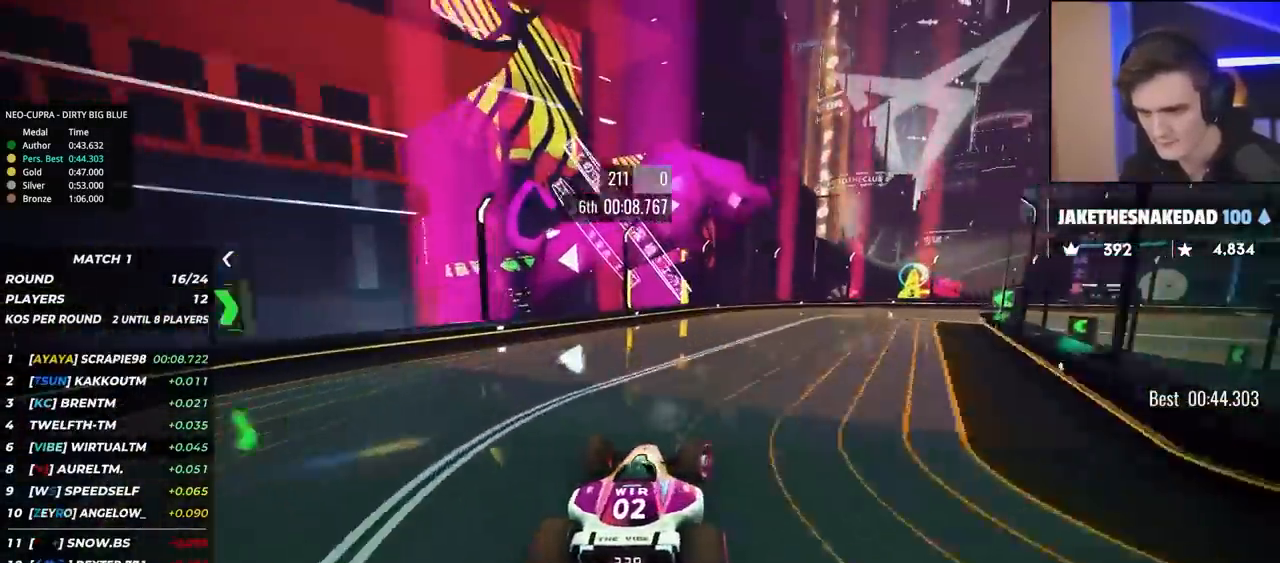
{"keys": ["right", "up"], "events": []}
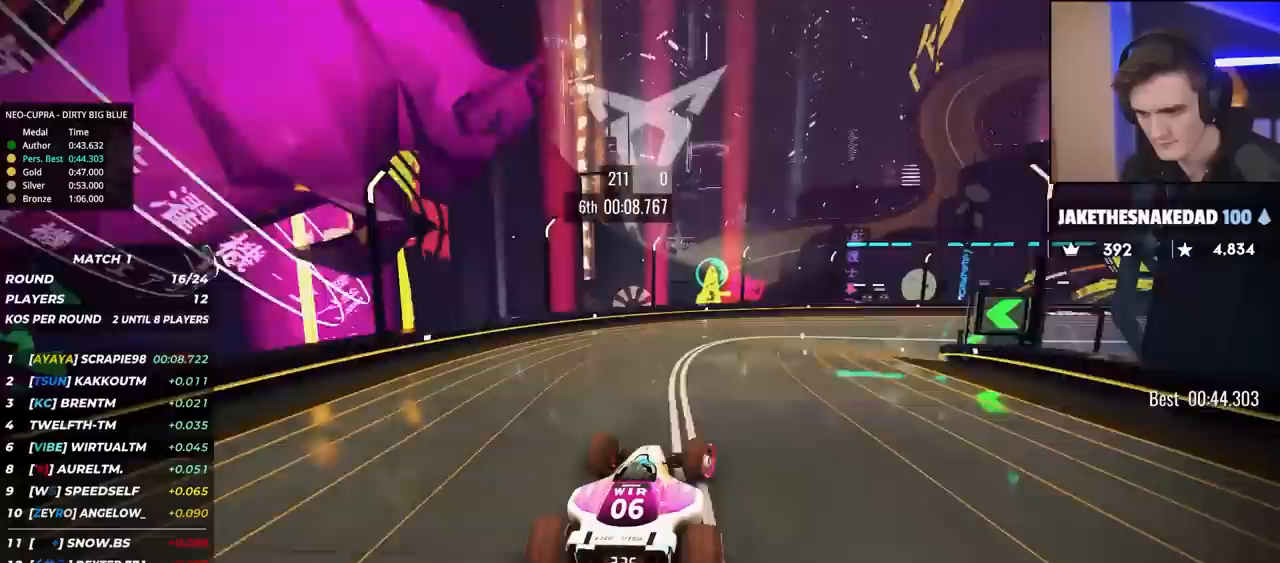
{"keys": ["right", "up"], "events": [[83, "brake", "down"], [417, "brake", "up"]]}
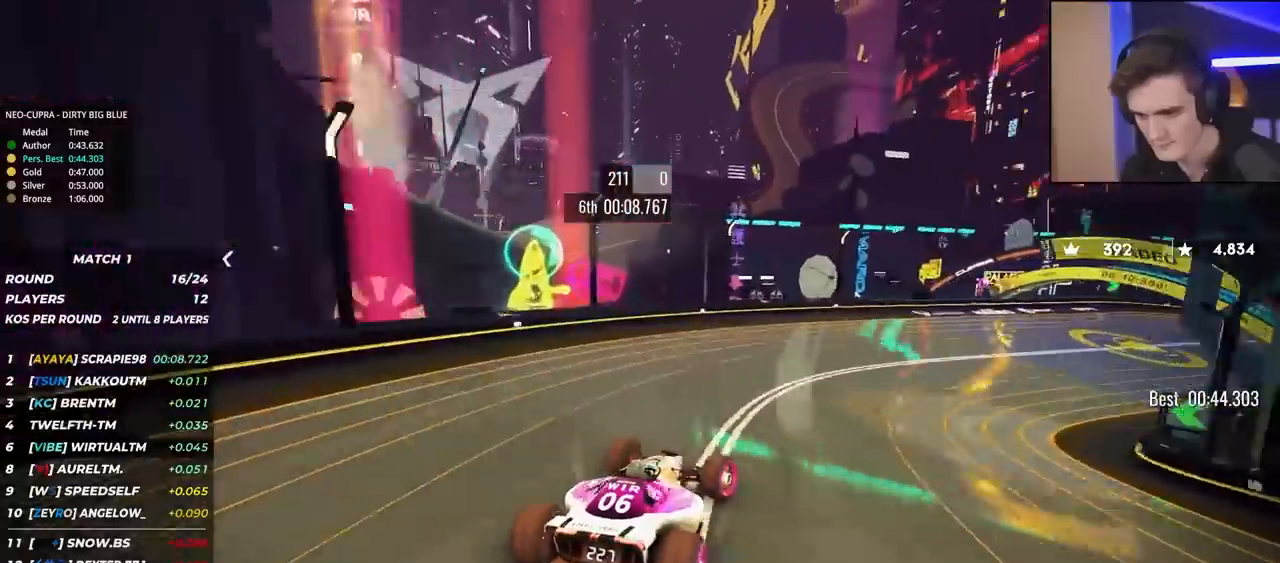
{"keys": ["right", "up"], "events": [[50, "brake", "down"], [433, "brake", "up"]]}
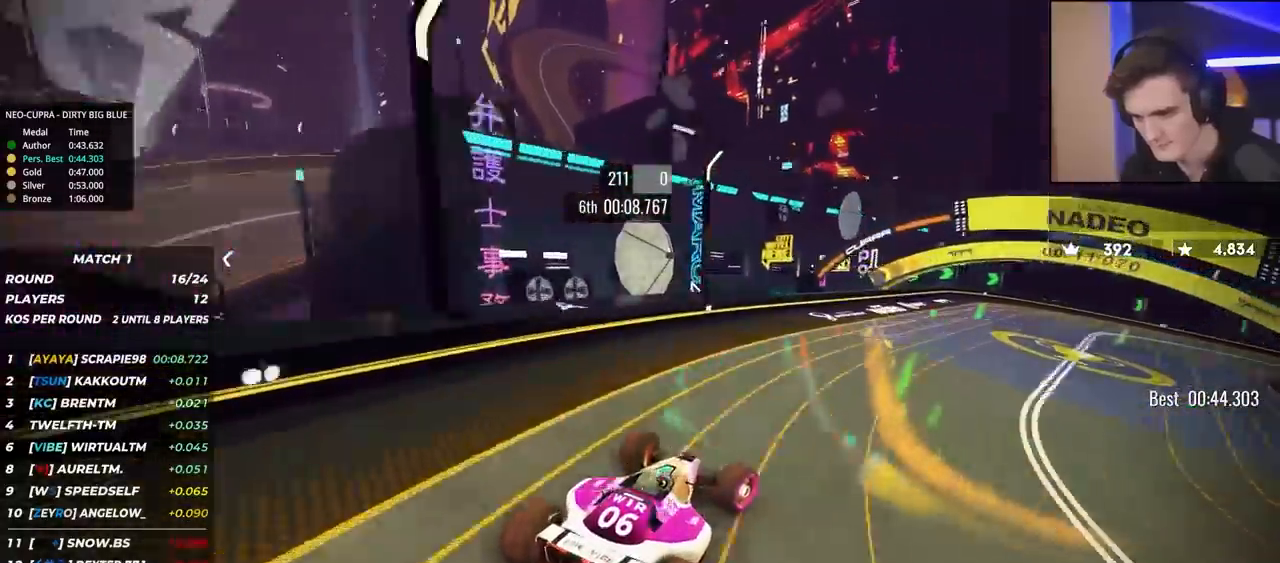
{"keys": ["right", "up"], "events": [[17, "brake", "down"], [167, "brake", "up"]]}
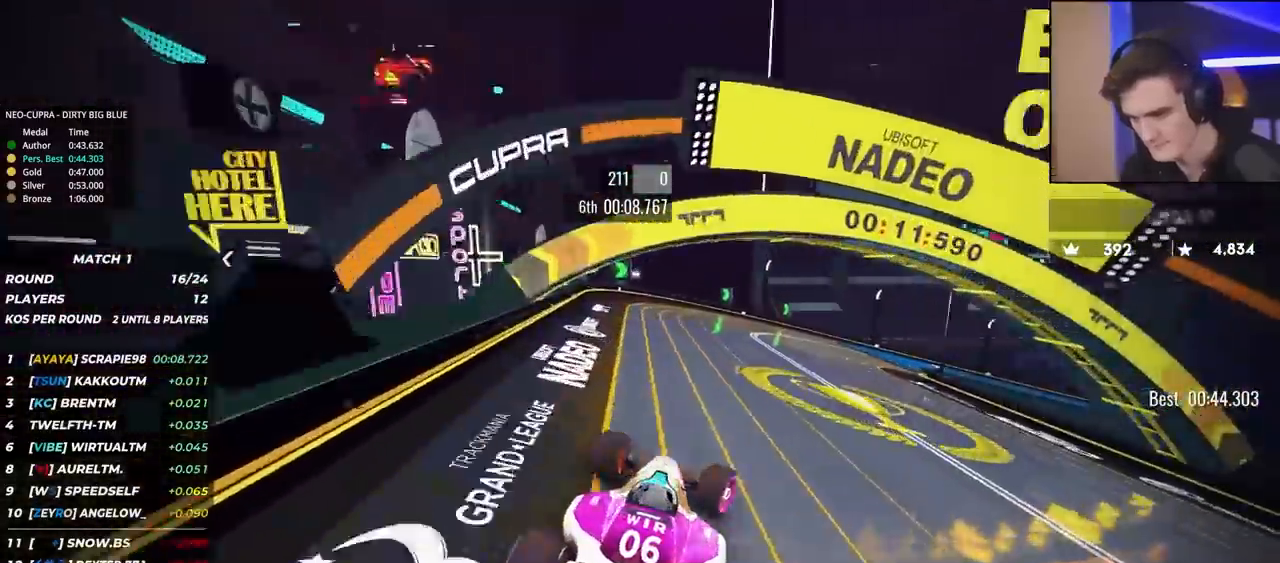
{"keys": ["right", "up"], "events": []}
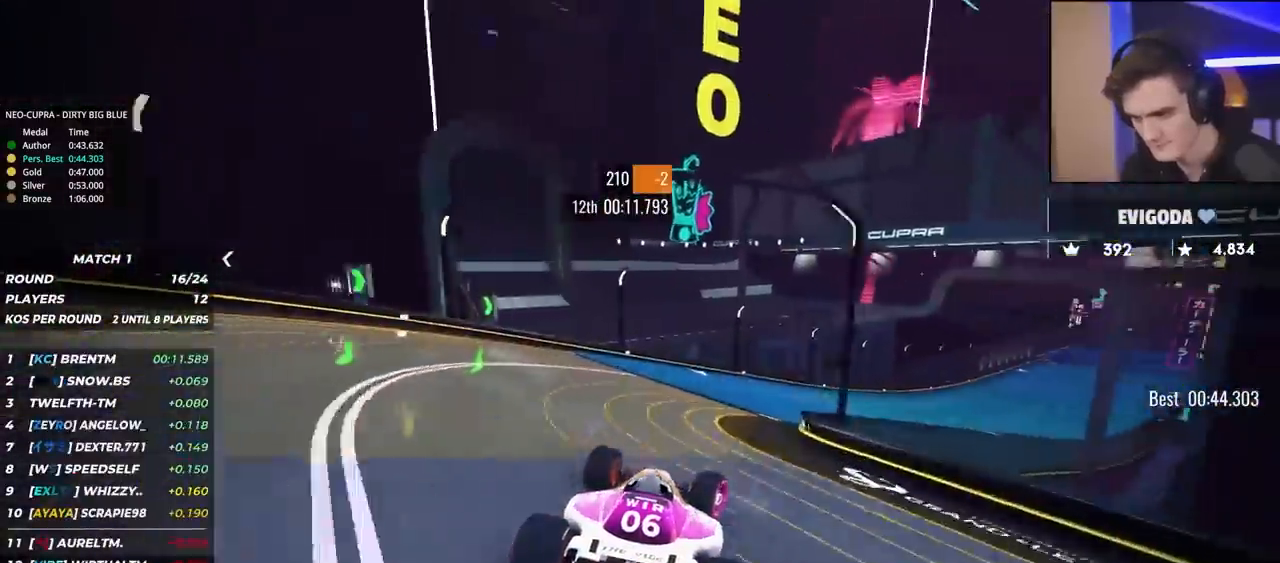
{"keys": ["right", "up"], "events": []}
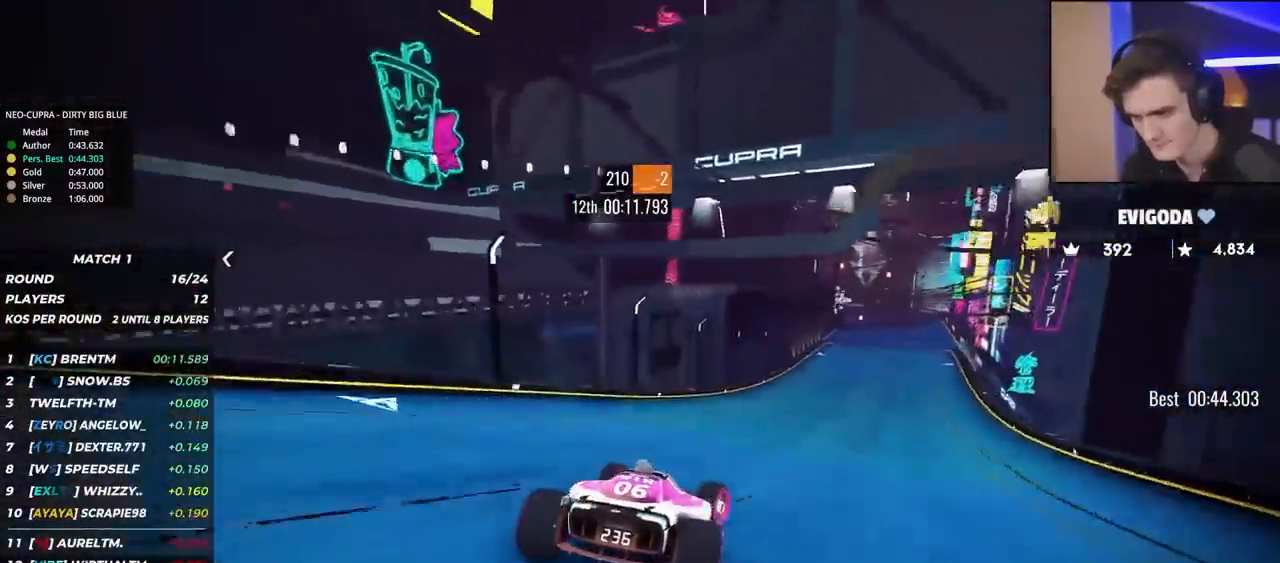
{"keys": ["up"], "events": [[117, "right", "up"]]}
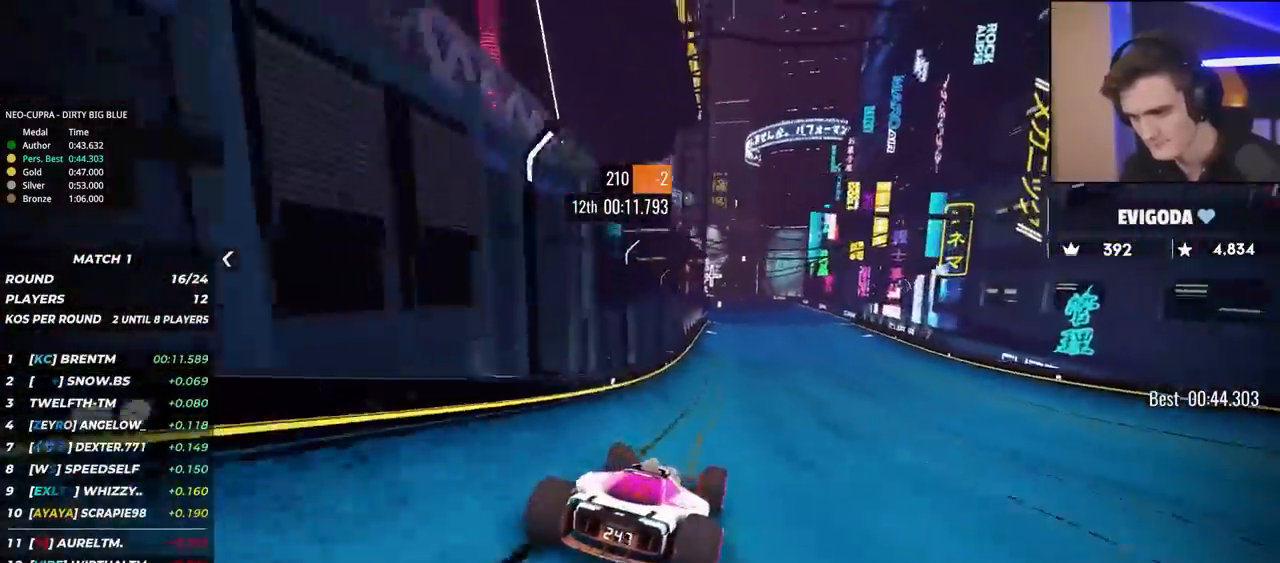
{"keys": ["up"], "events": [[83, "right", "down"], [233, "right", "up"], [367, "right", "down"], [500, "right", "up"]]}
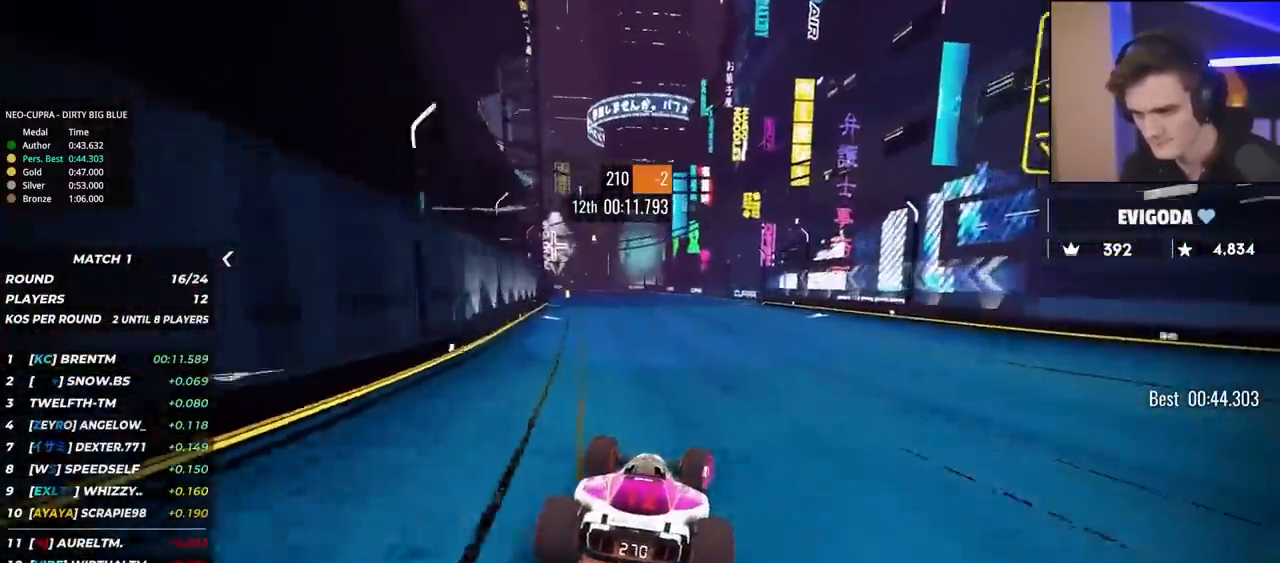
{"keys": ["up"], "events": [[233, "left", "down"], [383, "left", "up"]]}
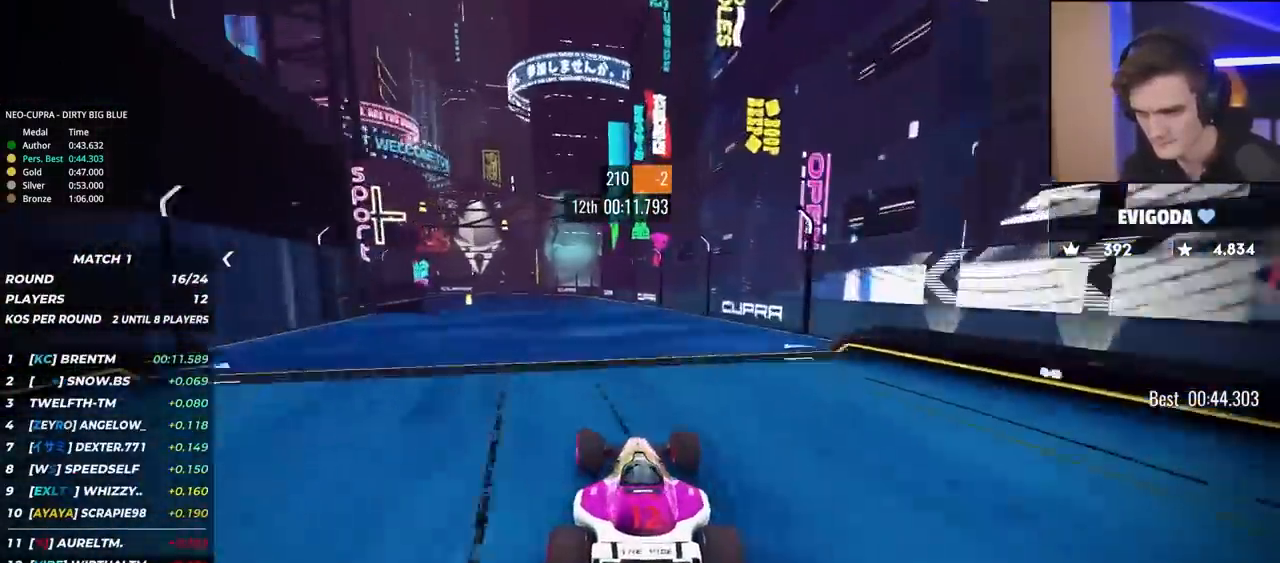
{"keys": ["left", "up"], "events": [[167, "left", "down"]]}
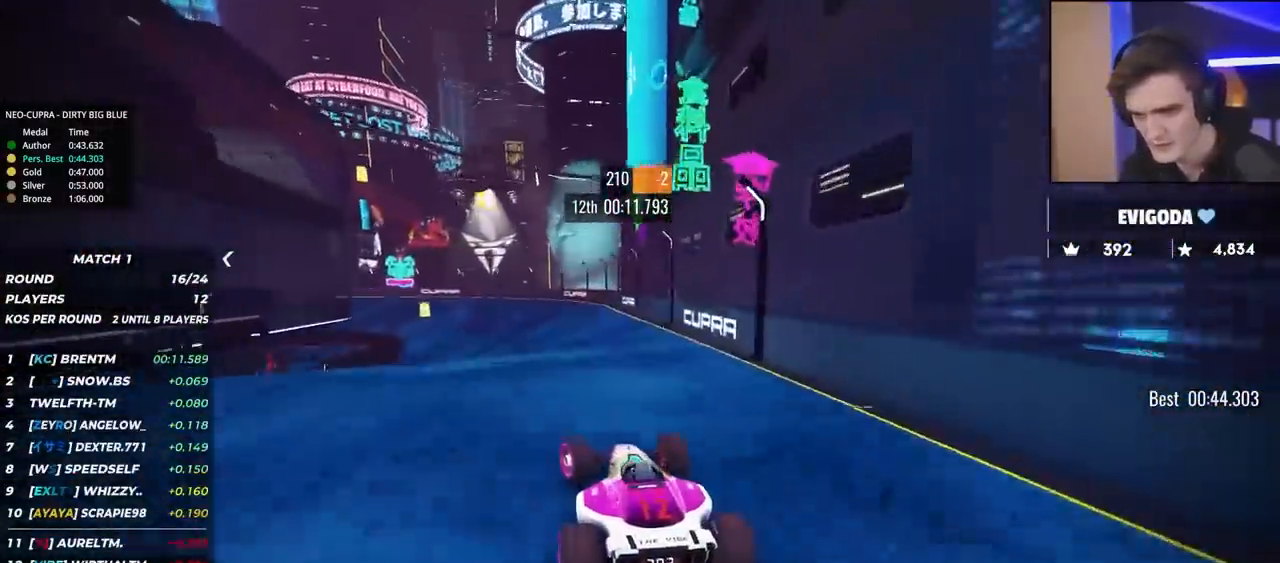
{"keys": ["up"], "events": [[500, "left", "up"]]}
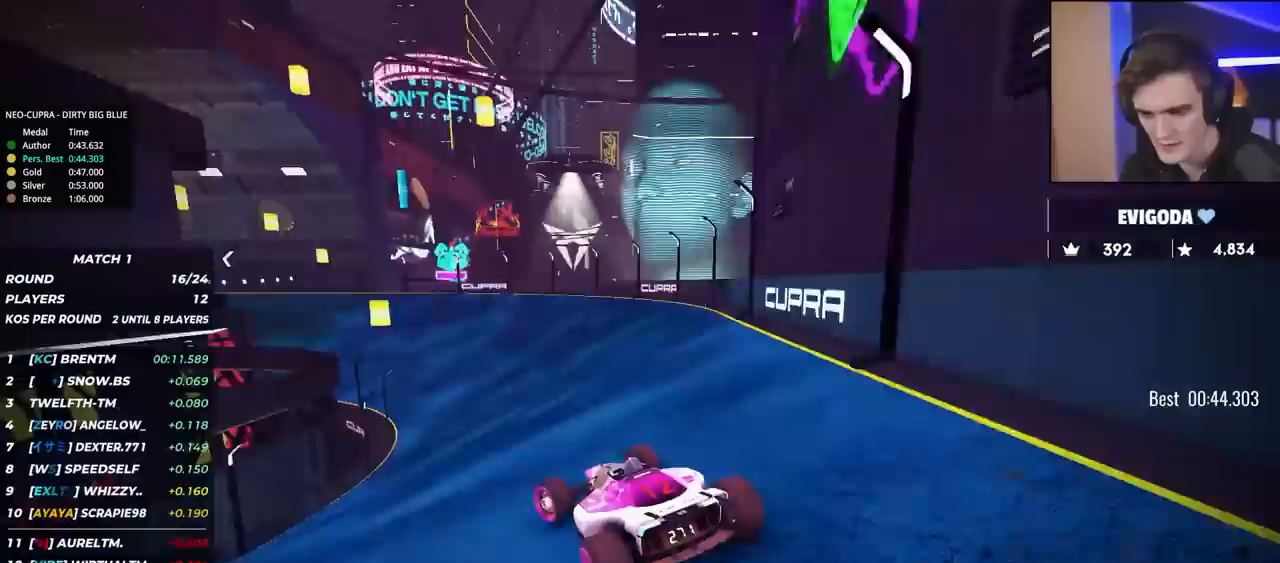
{"keys": ["left", "up"], "events": [[150, "left", "down"], [383, "left", "up"], [467, "left", "down"]]}
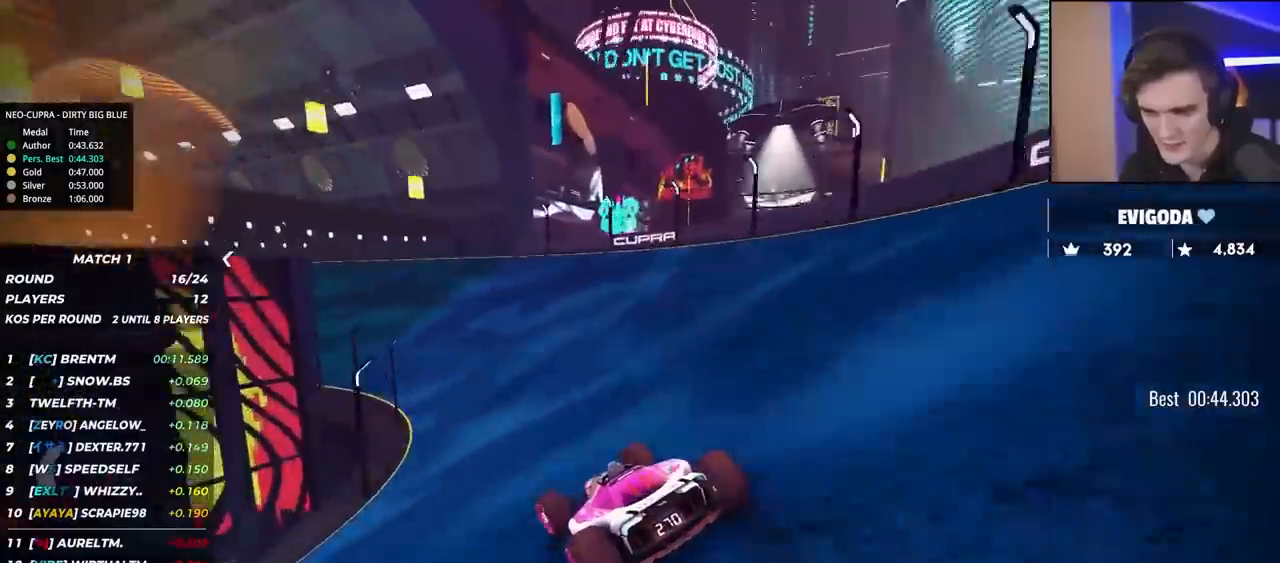
{"keys": ["up"], "events": [[200, "left", "up"], [300, "left", "down"], [483, "left", "up"]]}
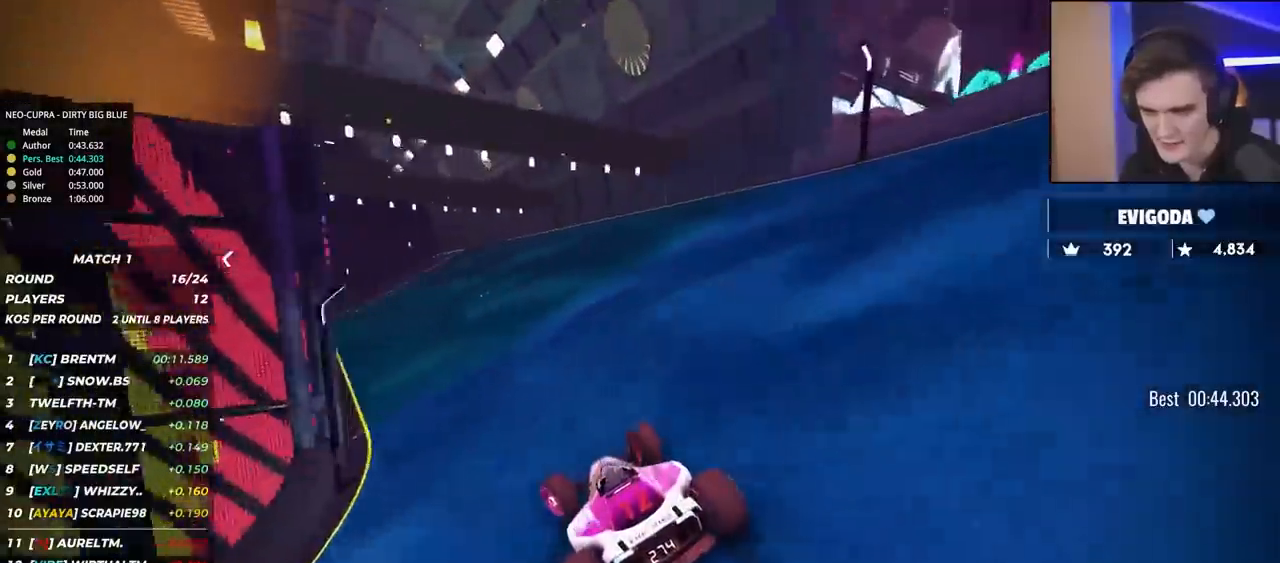
{"keys": ["up"], "events": [[83, "left", "down"], [467, "left", "up"]]}
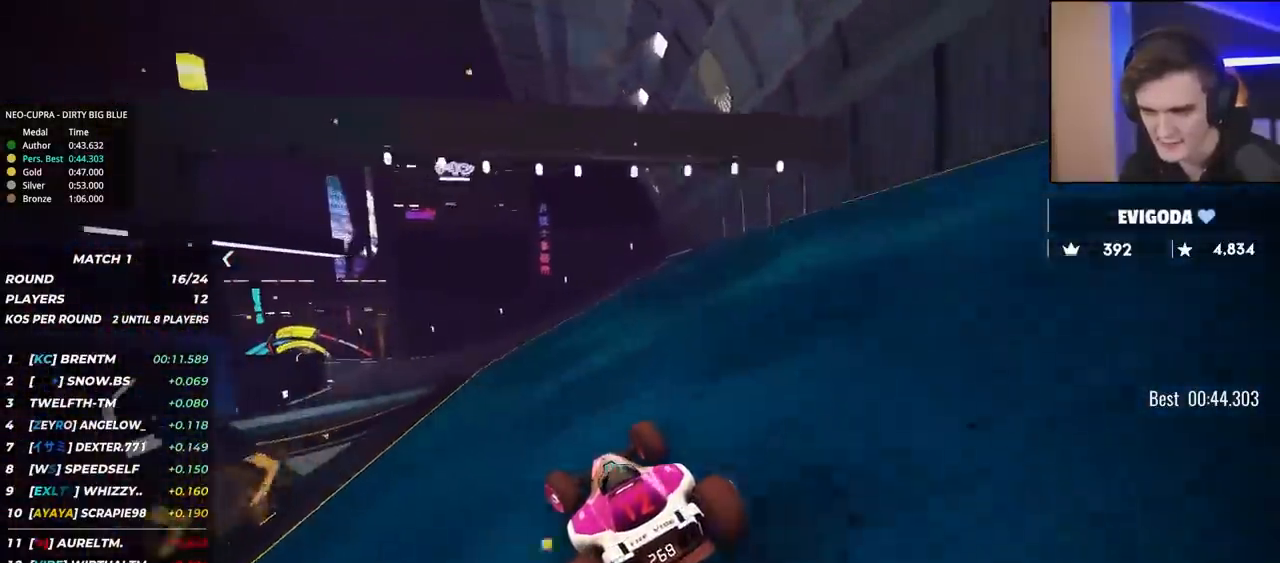
{"keys": ["left", "up"], "events": [[50, "left", "down"], [383, "left", "up"], [467, "left", "down"]]}
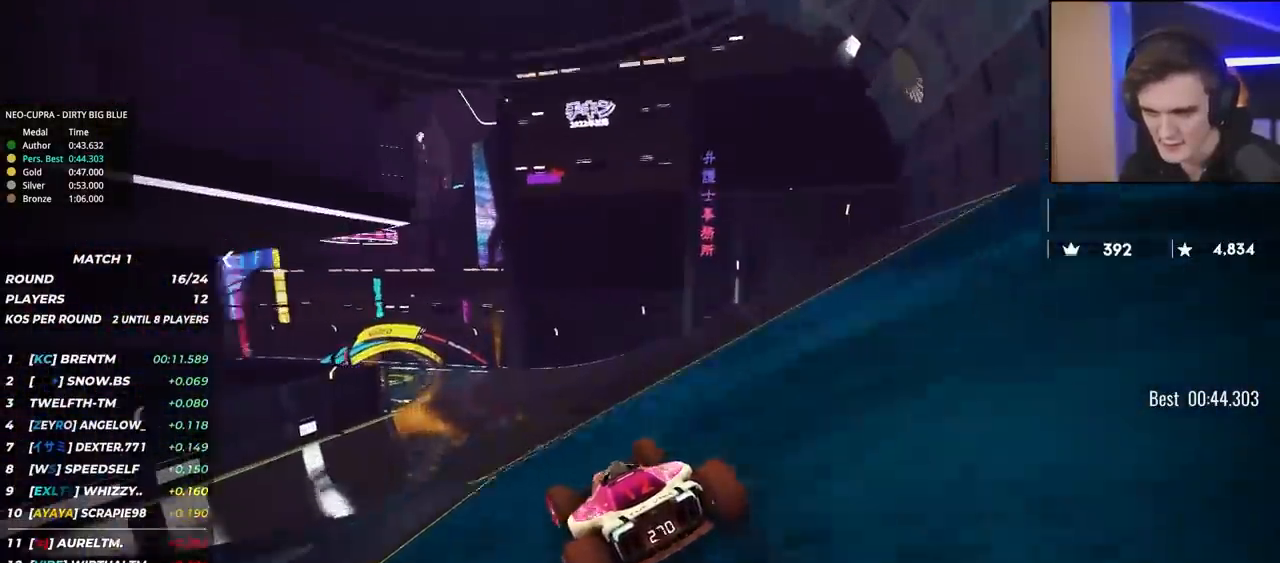
{"keys": ["left", "up"], "events": [[67, "left", "up"], [167, "left", "down"]]}
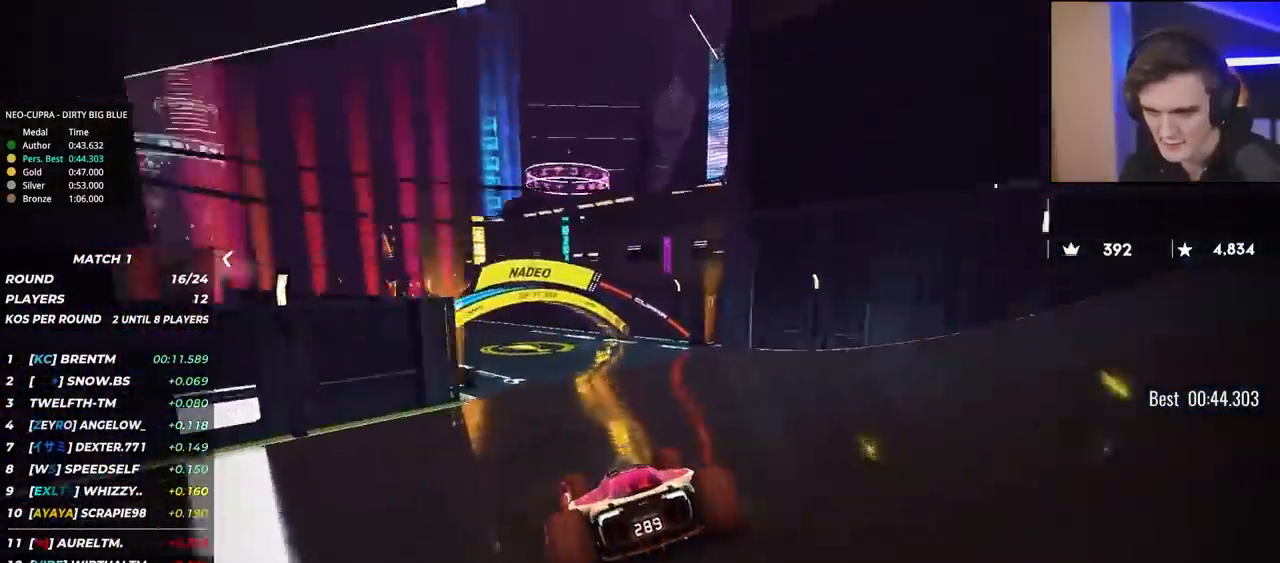
{"keys": ["left", "up"], "events": []}
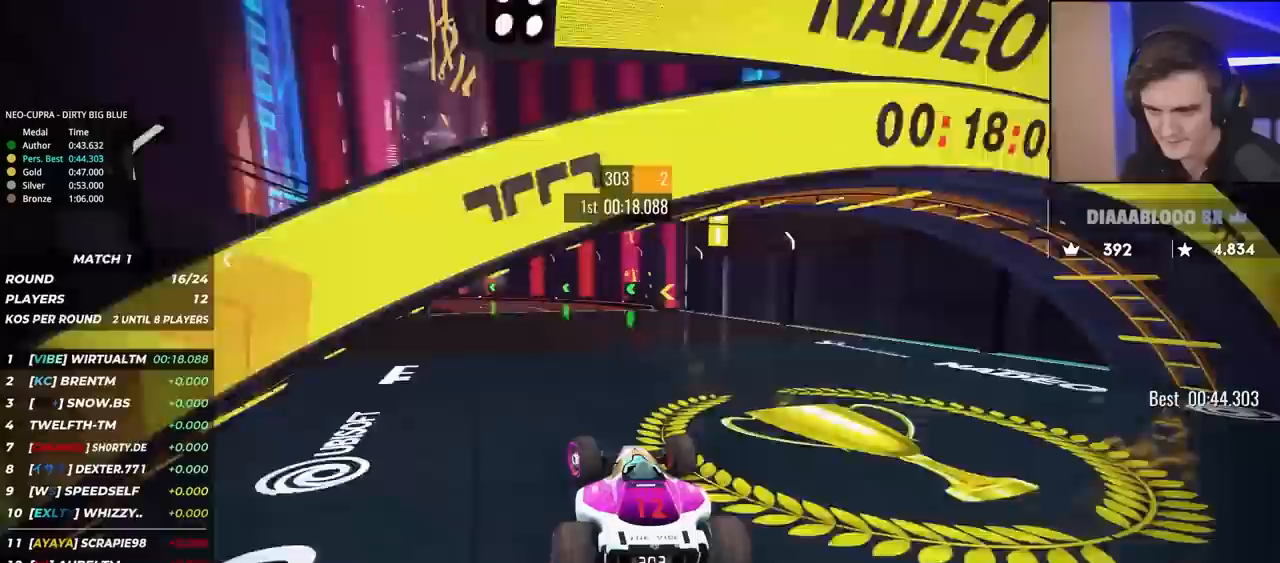
{"keys": ["left", "up"], "events": []}
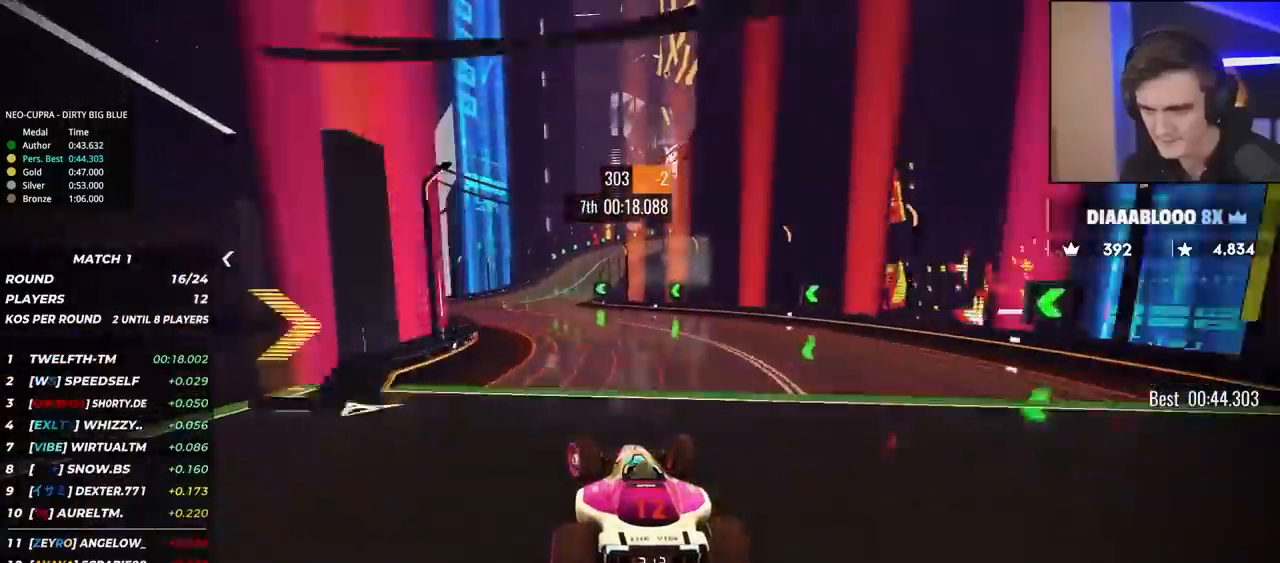
{"keys": ["right", "up"], "events": [[167, "left", "up"], [250, "right", "down"]]}
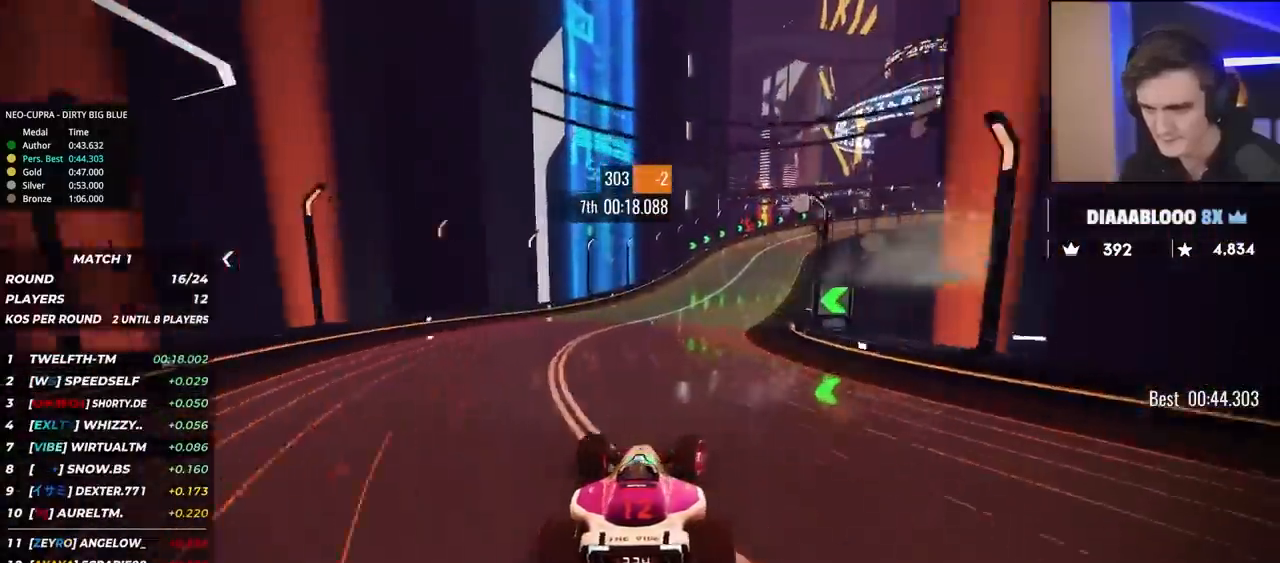
{"keys": ["brake", "right", "up"], "events": [[283, "brake", "down"]]}
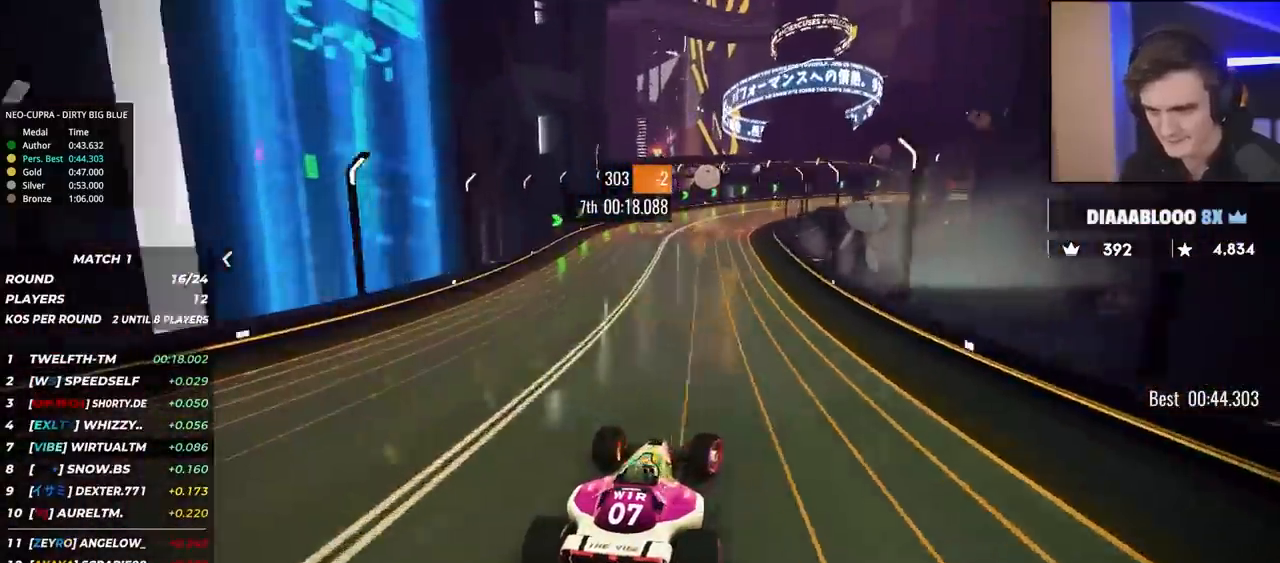
{"keys": ["brake", "right", "up"], "events": [[283, "right", "up"], [333, "right", "down"]]}
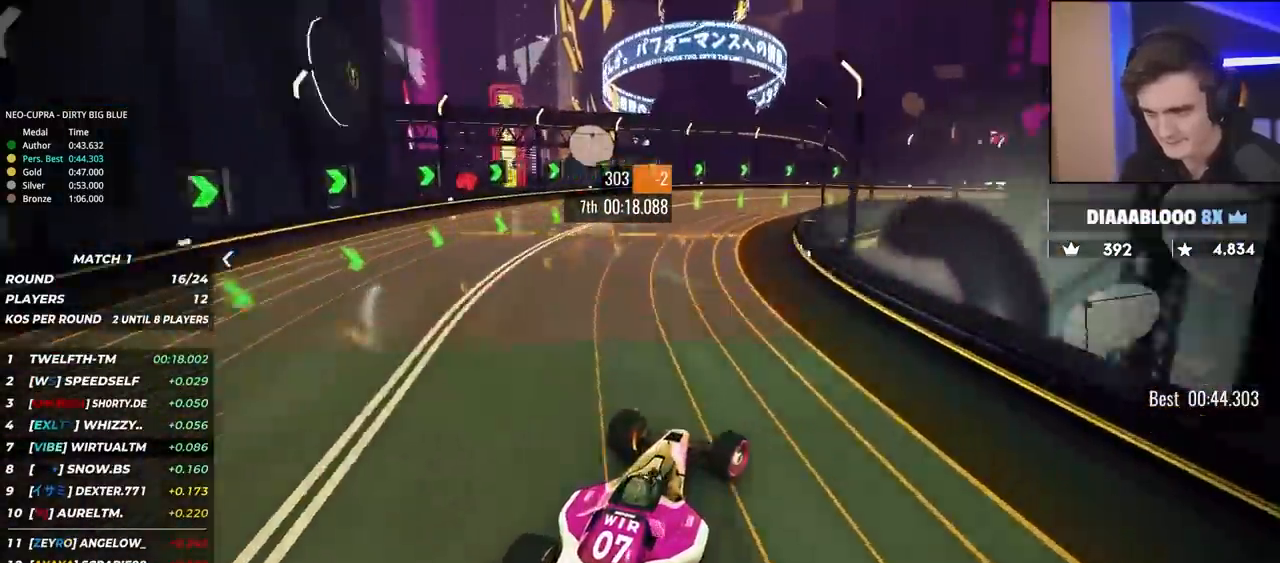
{"keys": ["right", "up"], "events": [[117, "brake", "up"]]}